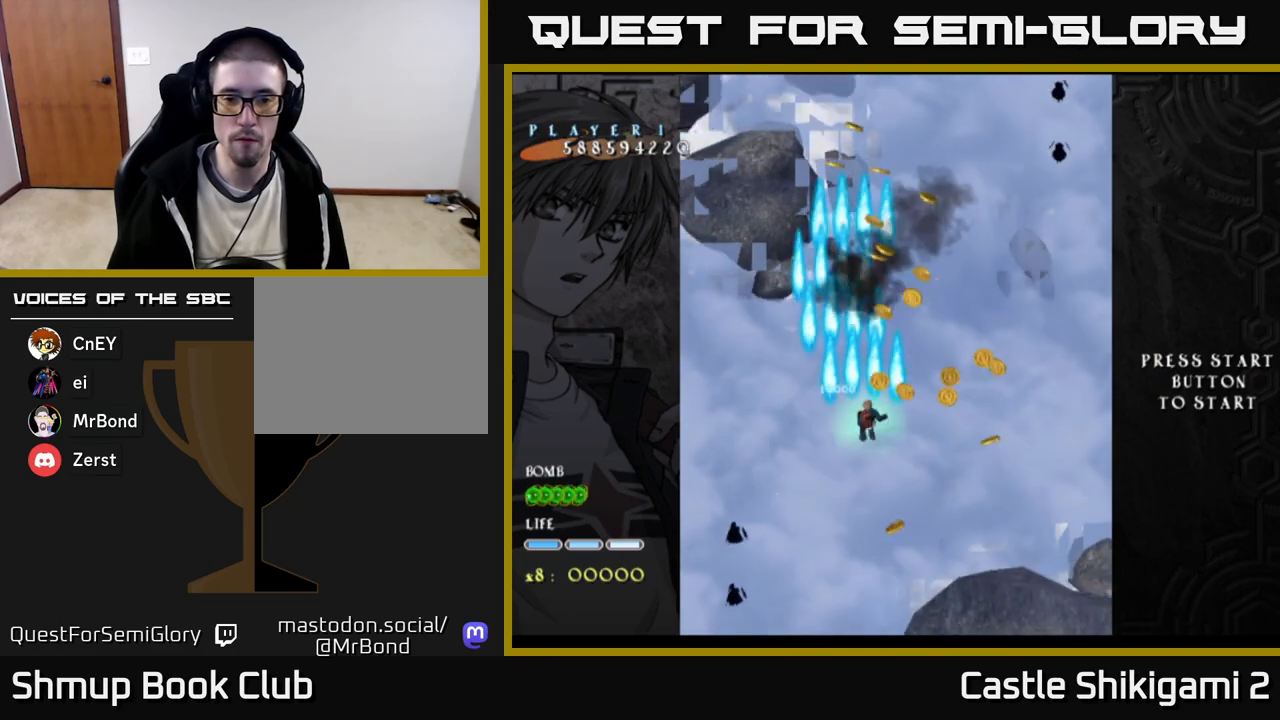
Gameplay with a controller (Xbox layout); each line is a JSON object with the inputs held at the frame after it. "events" lists button and stick changes between this image and that frame as [ms after this image, input, new state], when the widget could be followed in between. Not read: left_stick.
{"buttons": ["B", "DPAD_LEFT"], "right_stick": "center", "events": [[283, "DPAD_DOWN", "down"], [350, "DPAD_DOWN", "up"], [450, "DPAD_RIGHT", "up"], [483, "DPAD_LEFT", "down"]]}
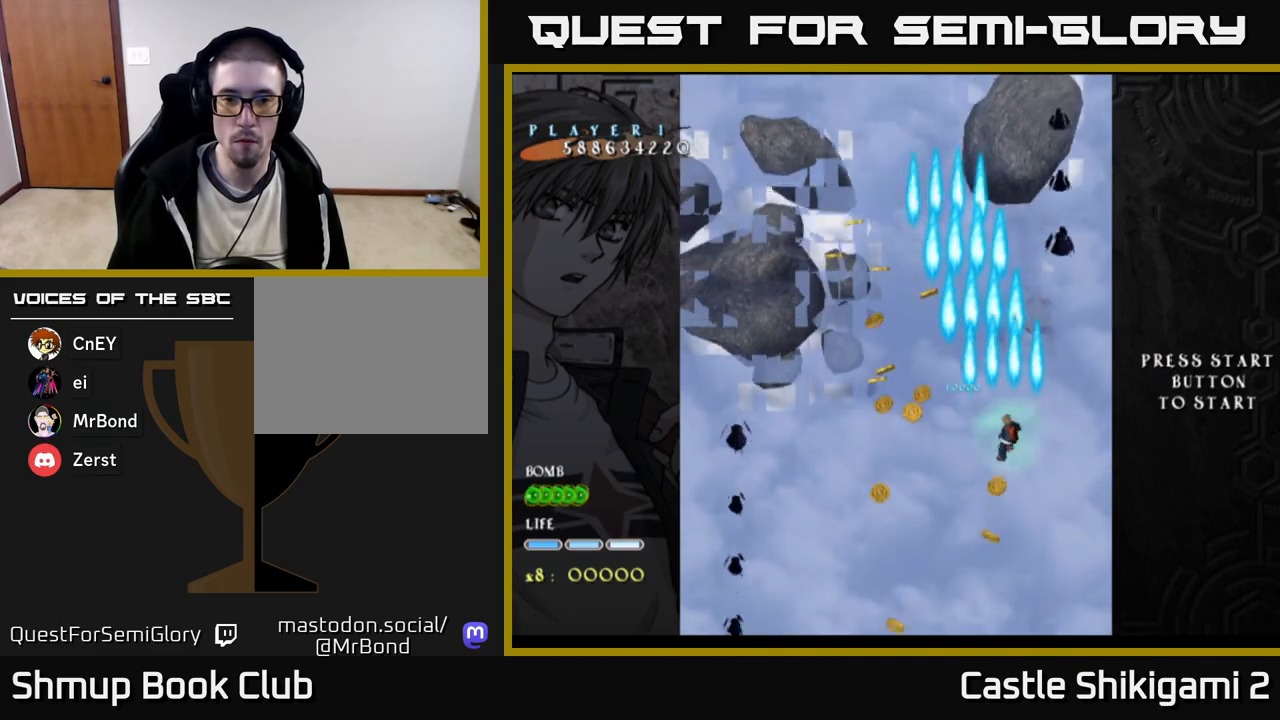
{"buttons": ["B", "DPAD_RIGHT"], "right_stick": "center", "events": [[350, "DPAD_DOWN", "down"], [367, "DPAD_LEFT", "up"], [400, "DPAD_RIGHT", "down"], [417, "DPAD_DOWN", "up"]]}
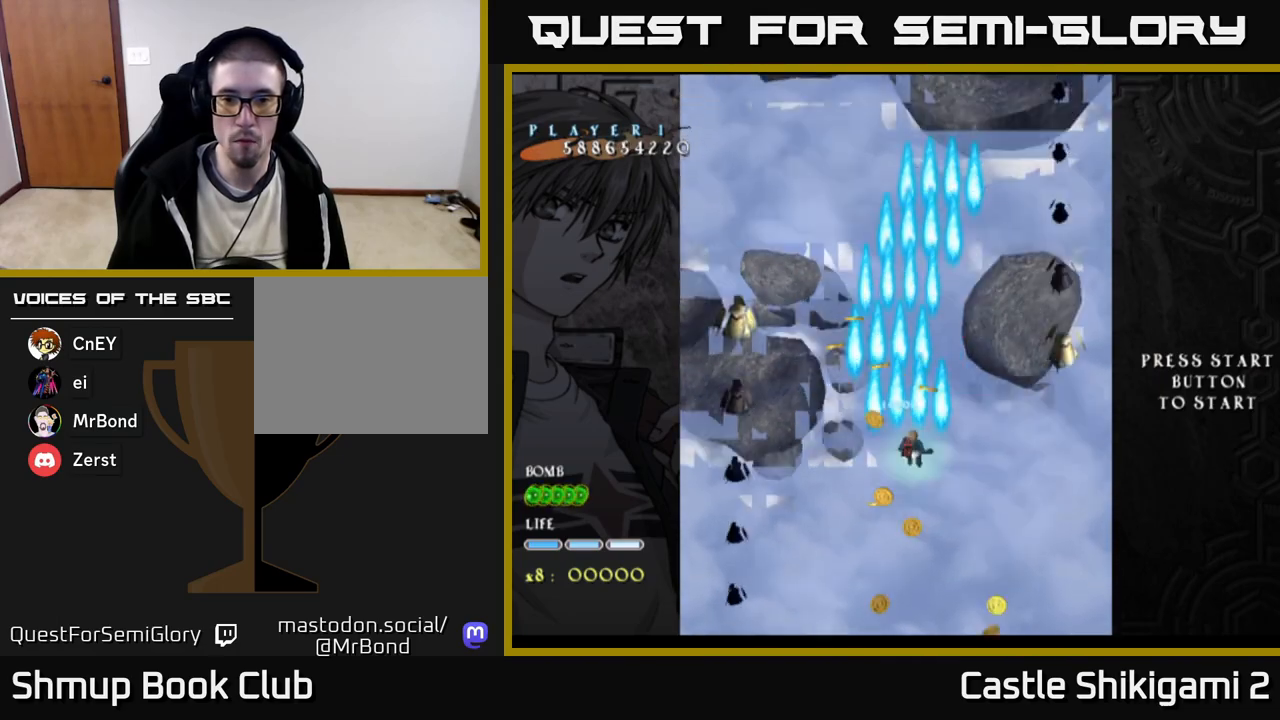
{"buttons": ["B", "DPAD_DOWN"], "right_stick": "center", "events": [[283, "DPAD_DOWN", "down"], [417, "DPAD_RIGHT", "up"]]}
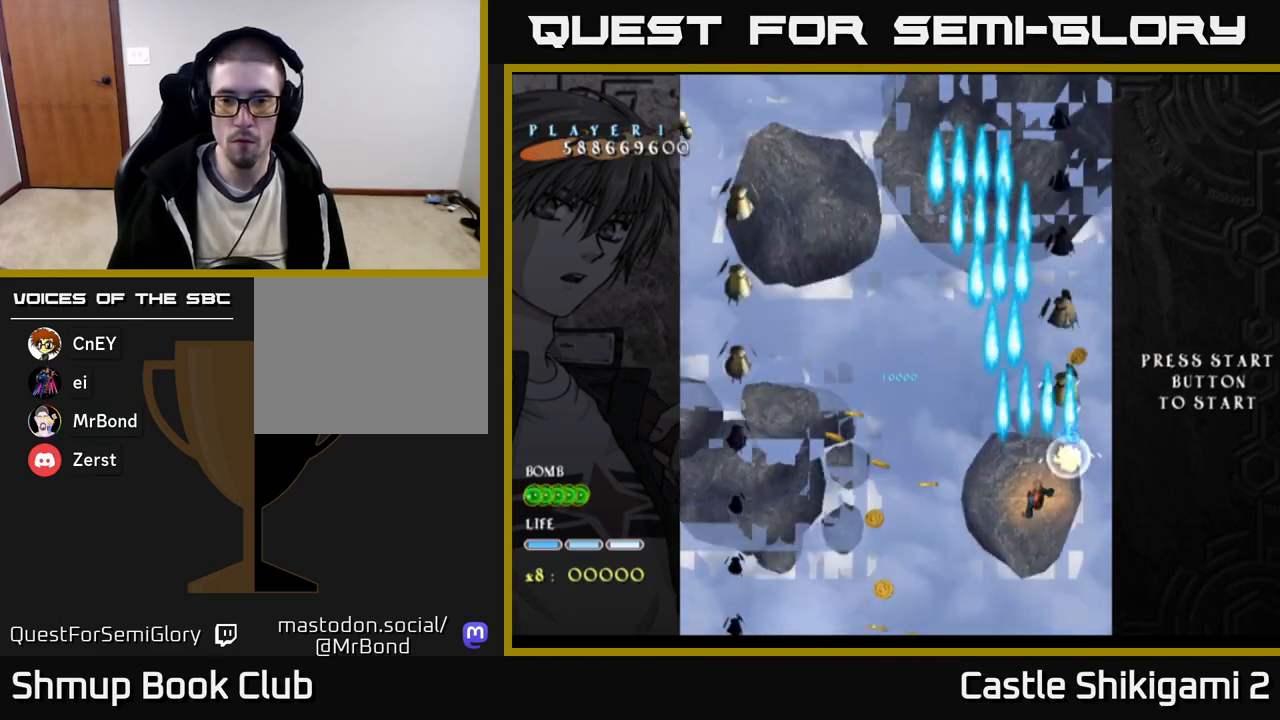
{"buttons": ["B", "DPAD_UP"], "right_stick": "center", "events": [[200, "DPAD_DOWN", "up"], [250, "DPAD_UP", "down"]]}
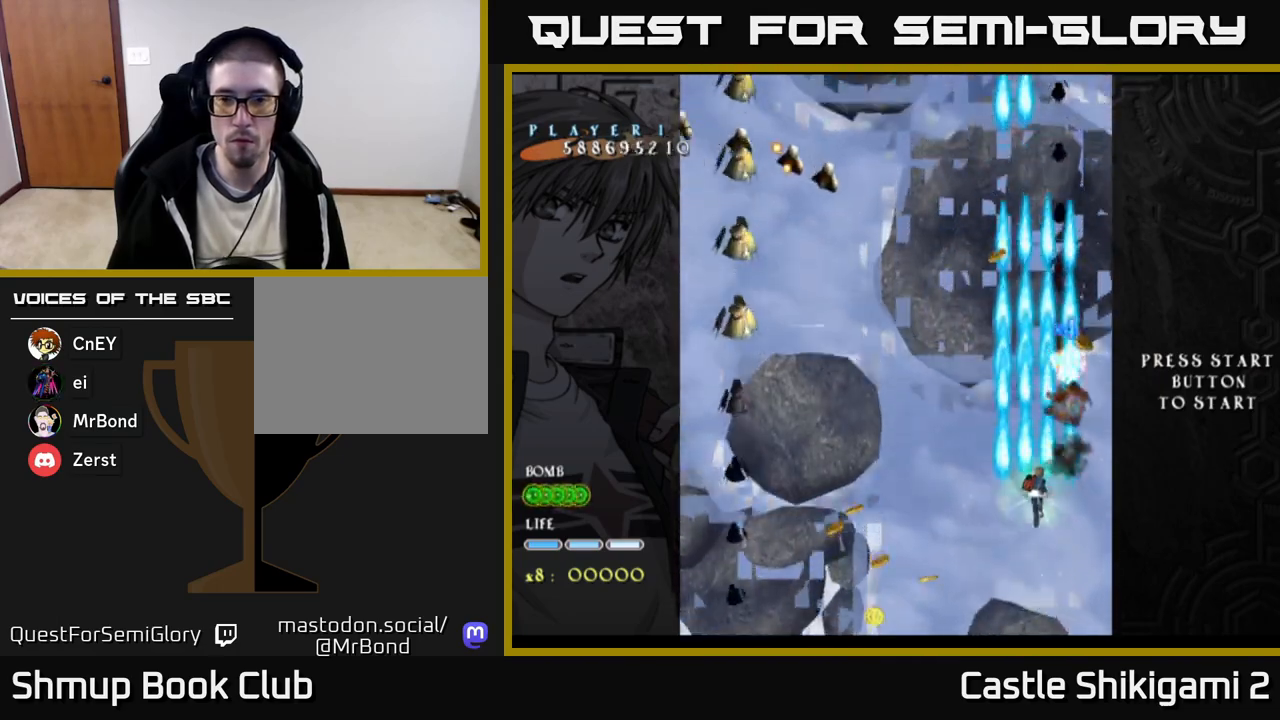
{"buttons": ["B", "DPAD_LEFT"], "right_stick": "center", "events": [[383, "DPAD_LEFT", "down"], [450, "DPAD_UP", "up"]]}
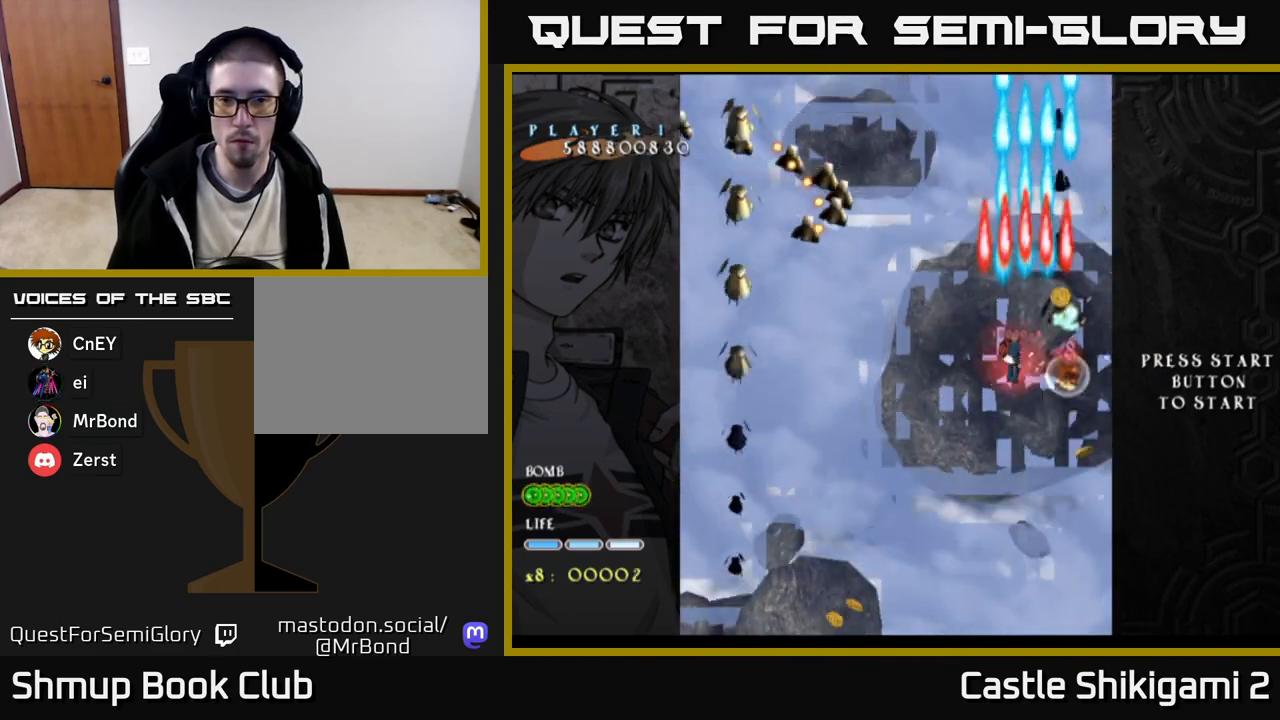
{"buttons": ["X", "DPAD_LEFT"], "right_stick": "center", "events": [[17, "X", "down"], [33, "B", "up"]]}
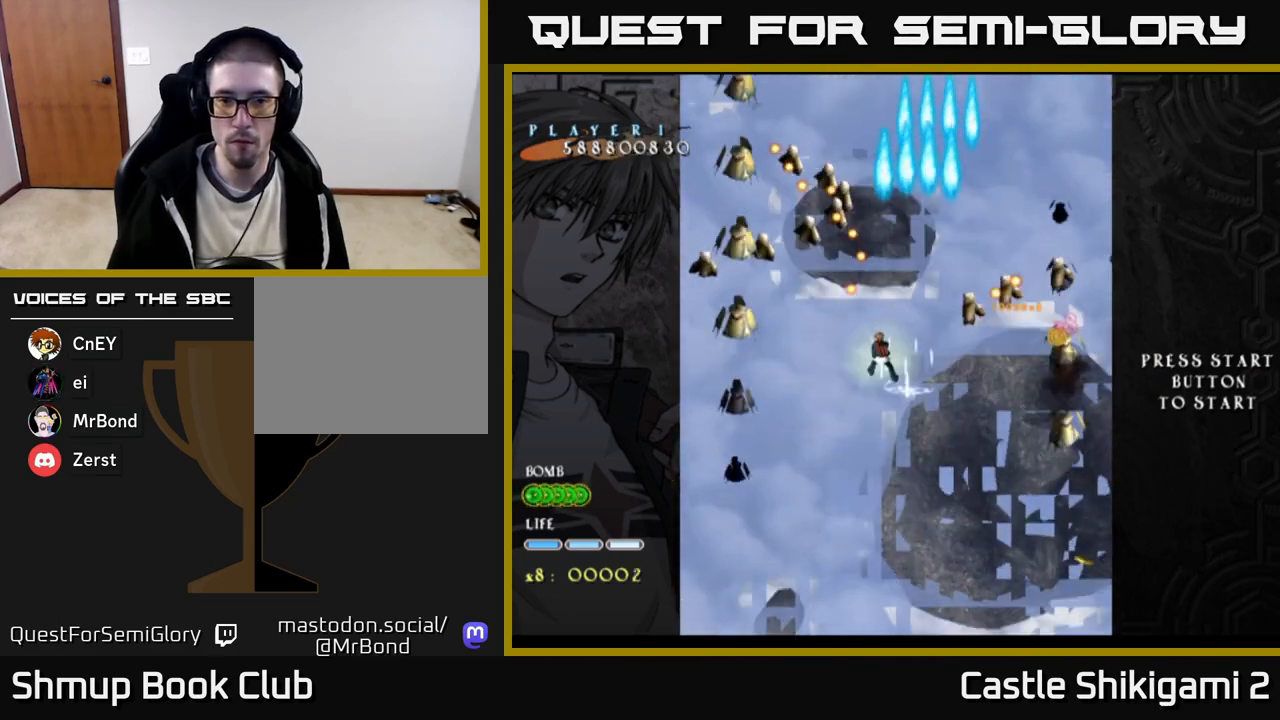
{"buttons": ["X", "DPAD_DOWN"], "right_stick": "center", "events": [[33, "DPAD_UP", "down"], [50, "DPAD_LEFT", "up"], [150, "DPAD_UP", "up"], [333, "DPAD_DOWN", "down"]]}
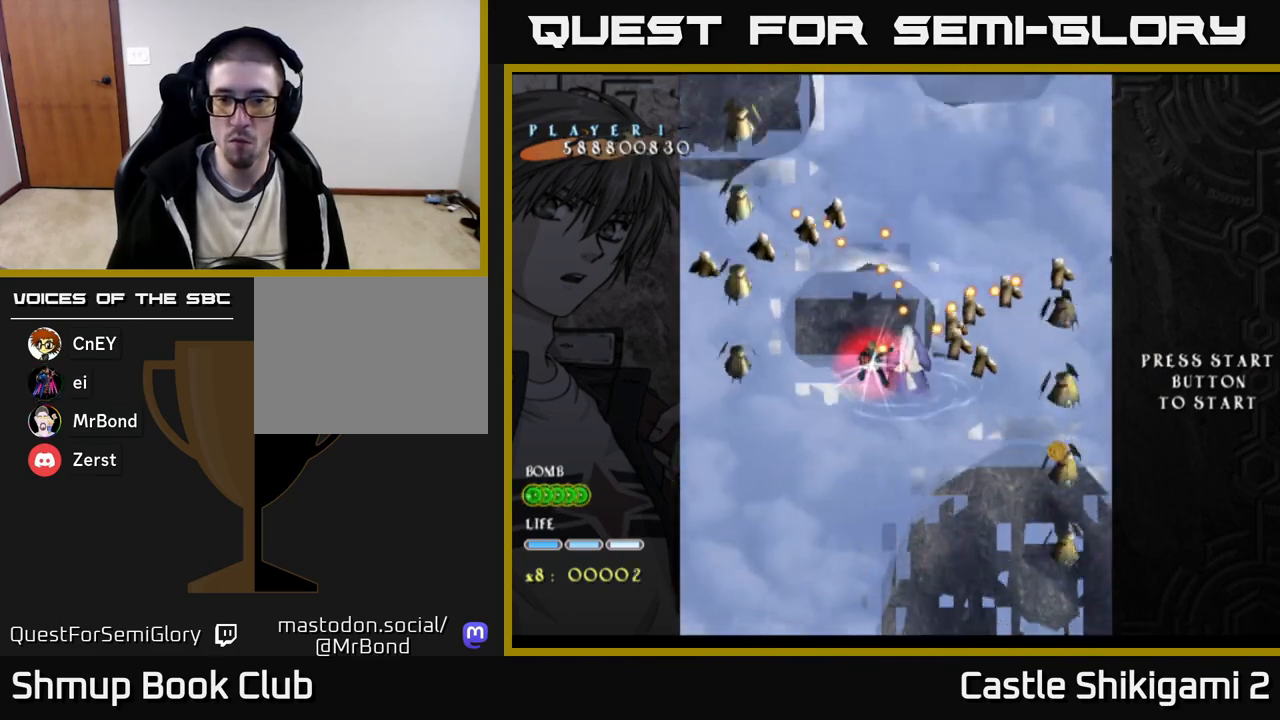
{"buttons": ["X", "DPAD_DOWN"], "right_stick": "center", "events": [[67, "DPAD_RIGHT", "down"], [100, "DPAD_DOWN", "up"], [183, "DPAD_DOWN", "down"], [217, "DPAD_RIGHT", "up"], [333, "DPAD_RIGHT", "down"], [417, "DPAD_RIGHT", "up"]]}
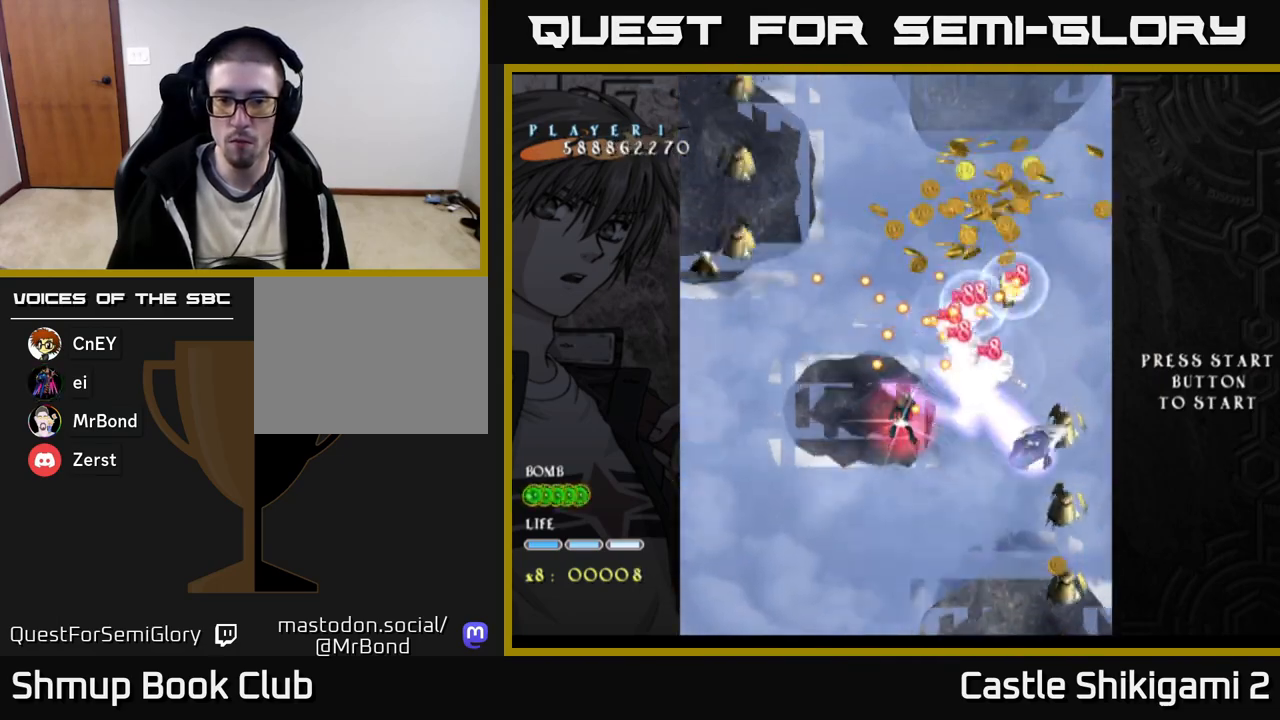
{"buttons": ["X", "DPAD_DOWN", "DPAD_RIGHT"], "right_stick": "center", "events": [[67, "DPAD_RIGHT", "down"], [200, "DPAD_RIGHT", "up"], [350, "DPAD_RIGHT", "down"], [433, "DPAD_RIGHT", "up"], [500, "DPAD_RIGHT", "down"]]}
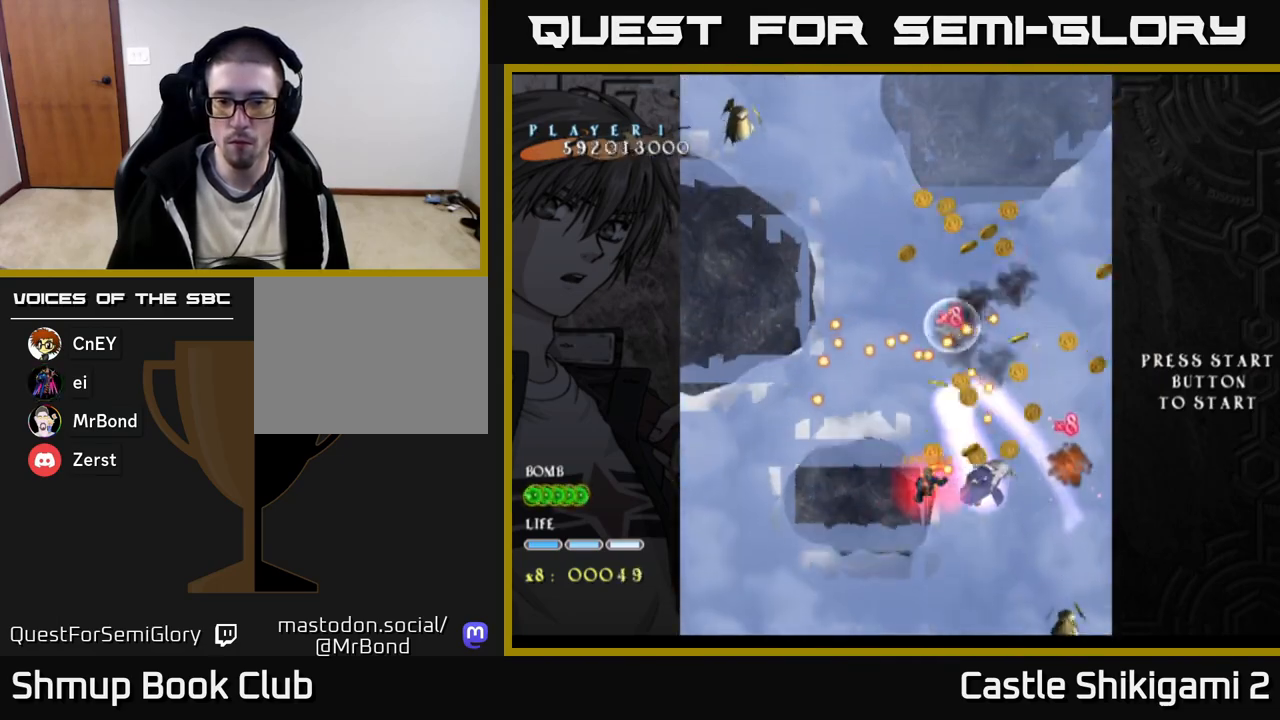
{"buttons": ["X"], "right_stick": "center", "events": [[133, "DPAD_DOWN", "up"], [133, "DPAD_RIGHT", "up"], [283, "DPAD_RIGHT", "down"], [317, "DPAD_DOWN", "down"], [433, "DPAD_DOWN", "up"], [450, "DPAD_RIGHT", "up"]]}
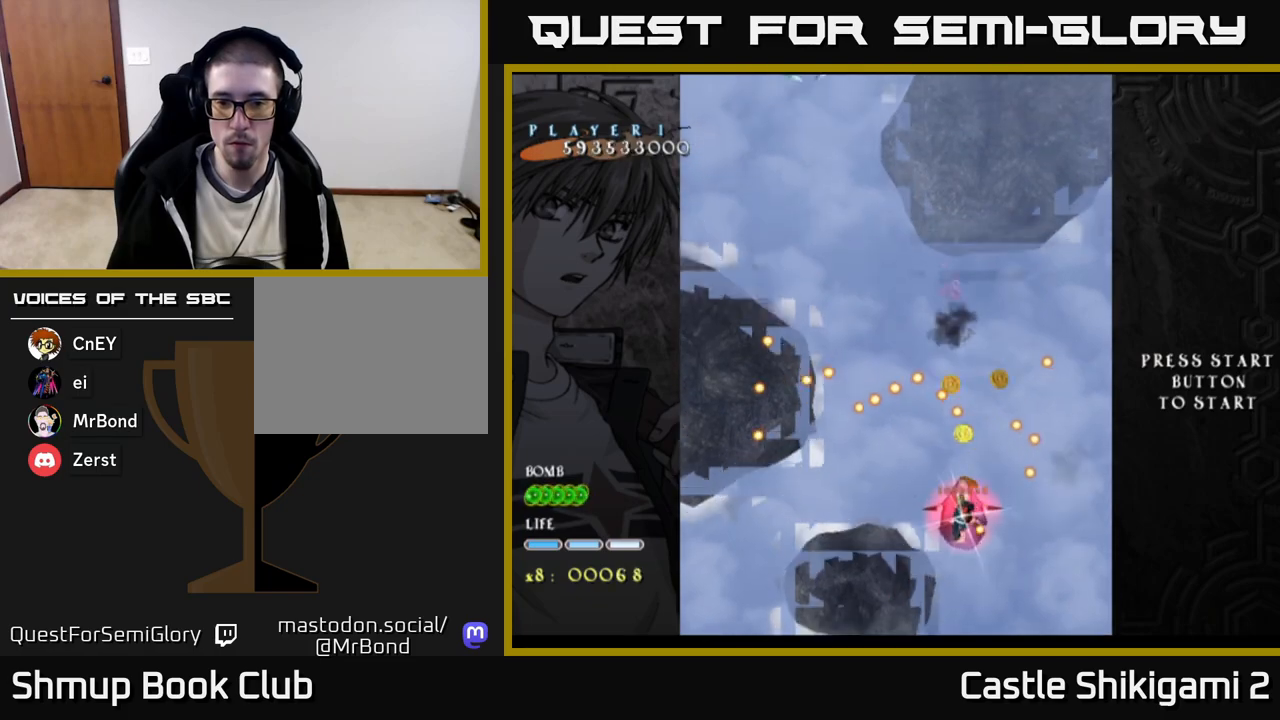
{"buttons": ["X", "DPAD_UP"], "right_stick": "center", "events": [[233, "DPAD_UP", "down"]]}
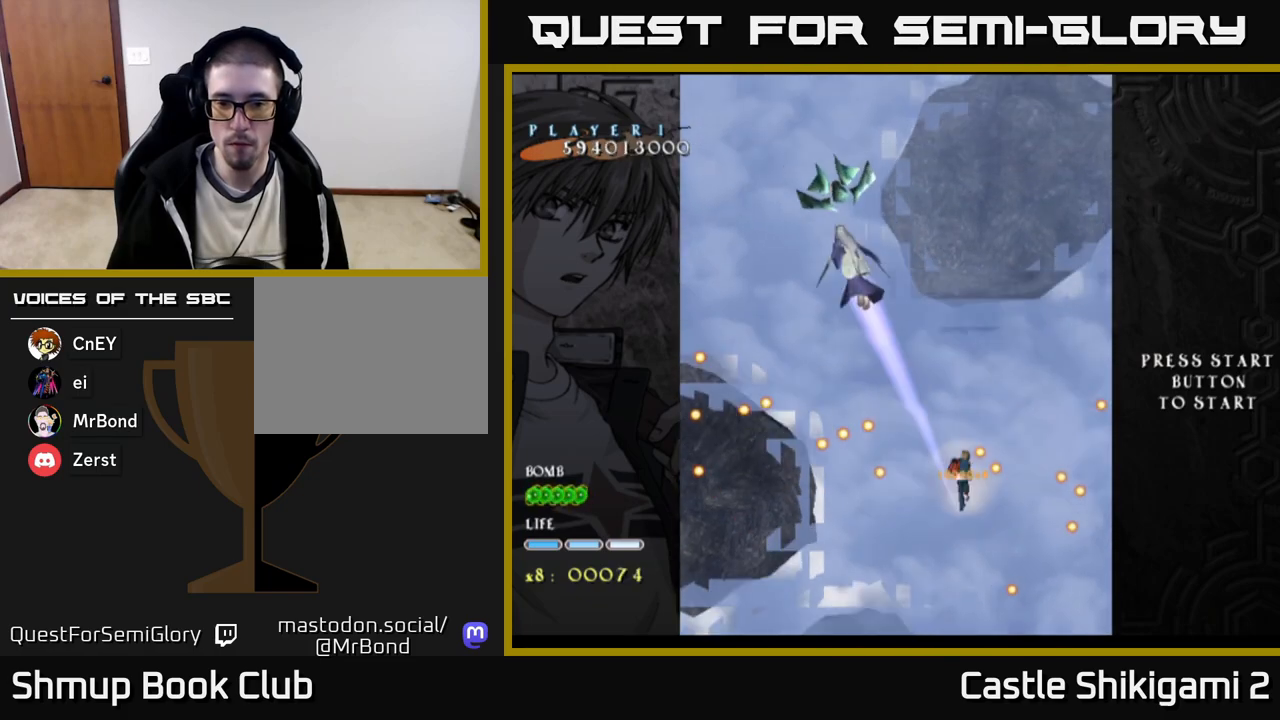
{"buttons": ["X", "DPAD_DOWN"], "right_stick": "center", "events": [[17, "DPAD_LEFT", "down"], [33, "DPAD_UP", "up"], [267, "DPAD_DOWN", "down"], [333, "DPAD_LEFT", "up"], [383, "DPAD_RIGHT", "down"], [450, "DPAD_RIGHT", "up"]]}
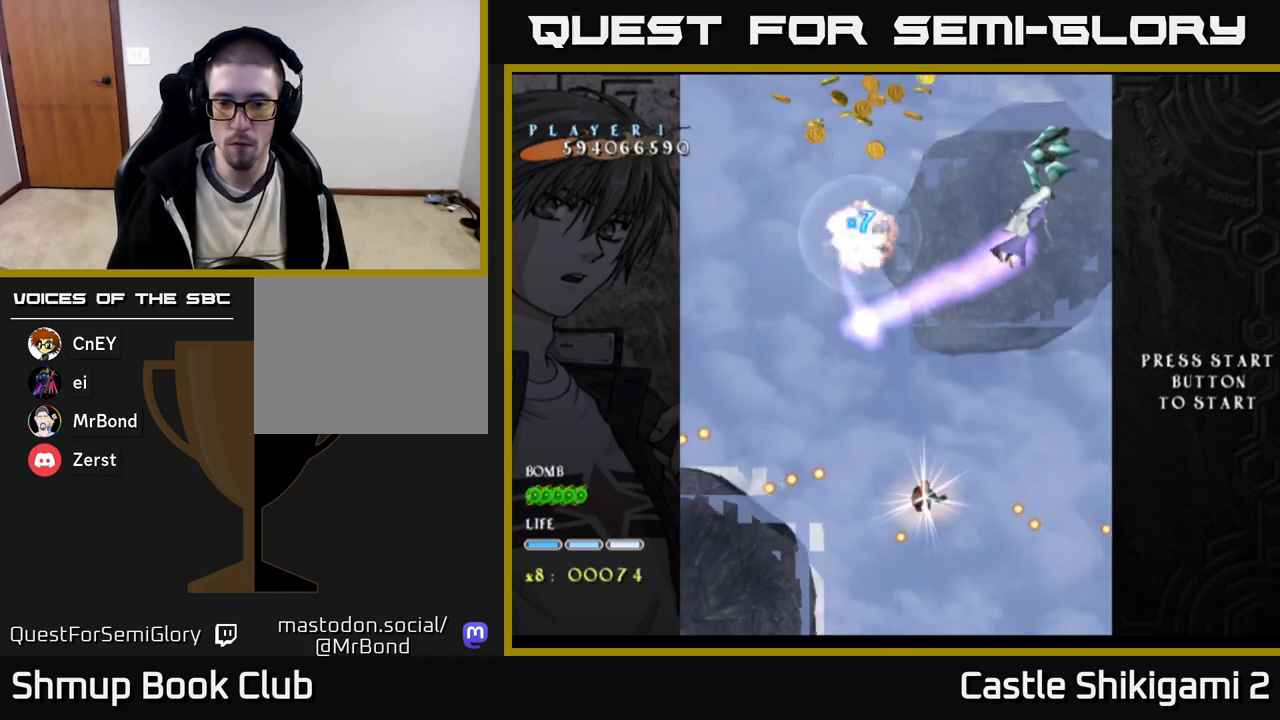
{"buttons": ["X", "DPAD_DOWN"], "right_stick": "center", "events": []}
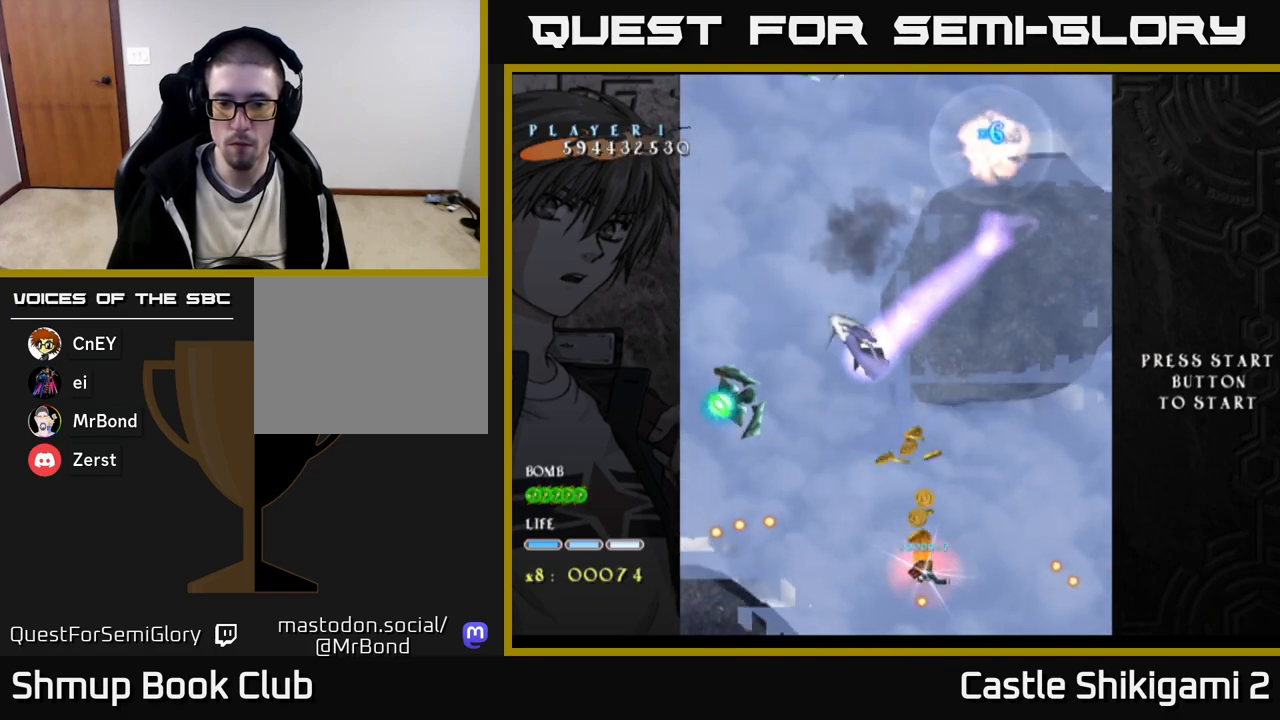
{"buttons": ["X", "DPAD_UP", "DPAD_LEFT"], "right_stick": "center", "events": [[150, "DPAD_DOWN", "up"], [150, "DPAD_LEFT", "down"], [183, "DPAD_UP", "down"]]}
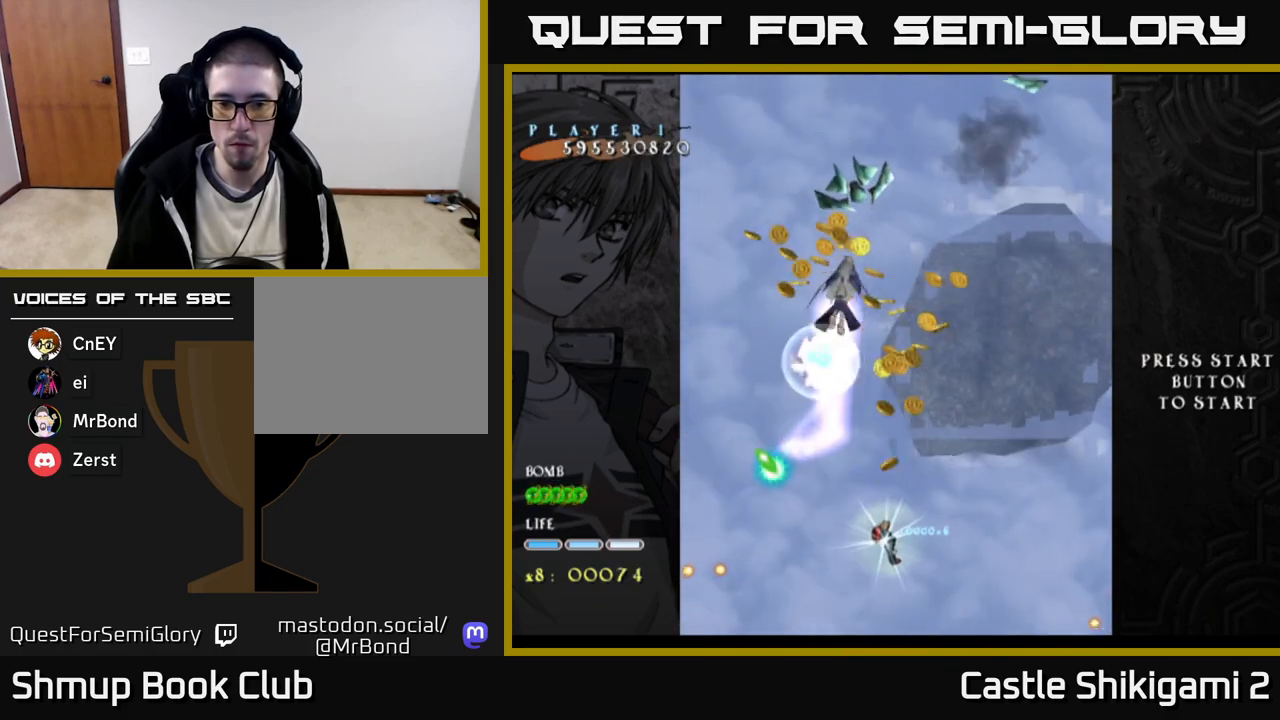
{"buttons": ["X", "DPAD_RIGHT"], "right_stick": "center", "events": [[133, "DPAD_UP", "up"], [350, "DPAD_LEFT", "up"], [467, "DPAD_RIGHT", "down"]]}
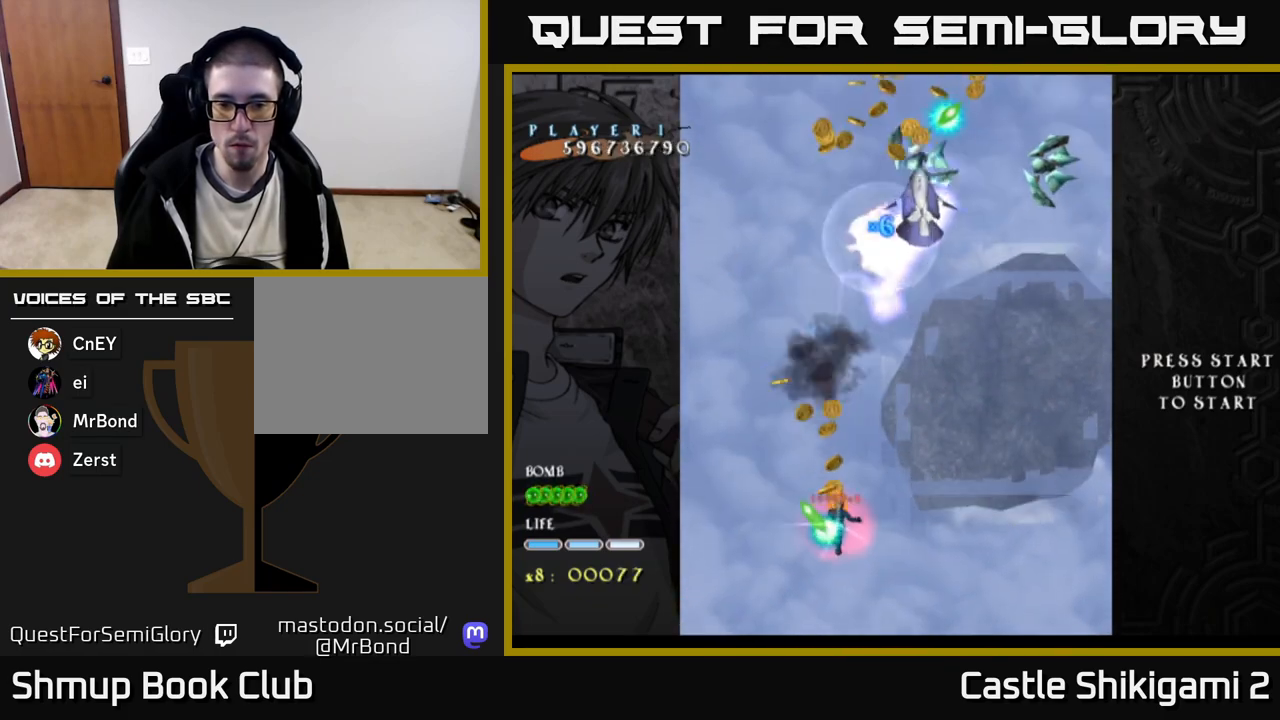
{"buttons": ["X", "DPAD_DOWN"], "right_stick": "center", "events": [[67, "DPAD_RIGHT", "up"], [167, "DPAD_DOWN", "down"], [183, "DPAD_RIGHT", "down"], [233, "DPAD_RIGHT", "up"], [250, "DPAD_RIGHT", "down"], [317, "DPAD_DOWN", "up"], [433, "DPAD_DOWN", "down"], [483, "DPAD_RIGHT", "up"]]}
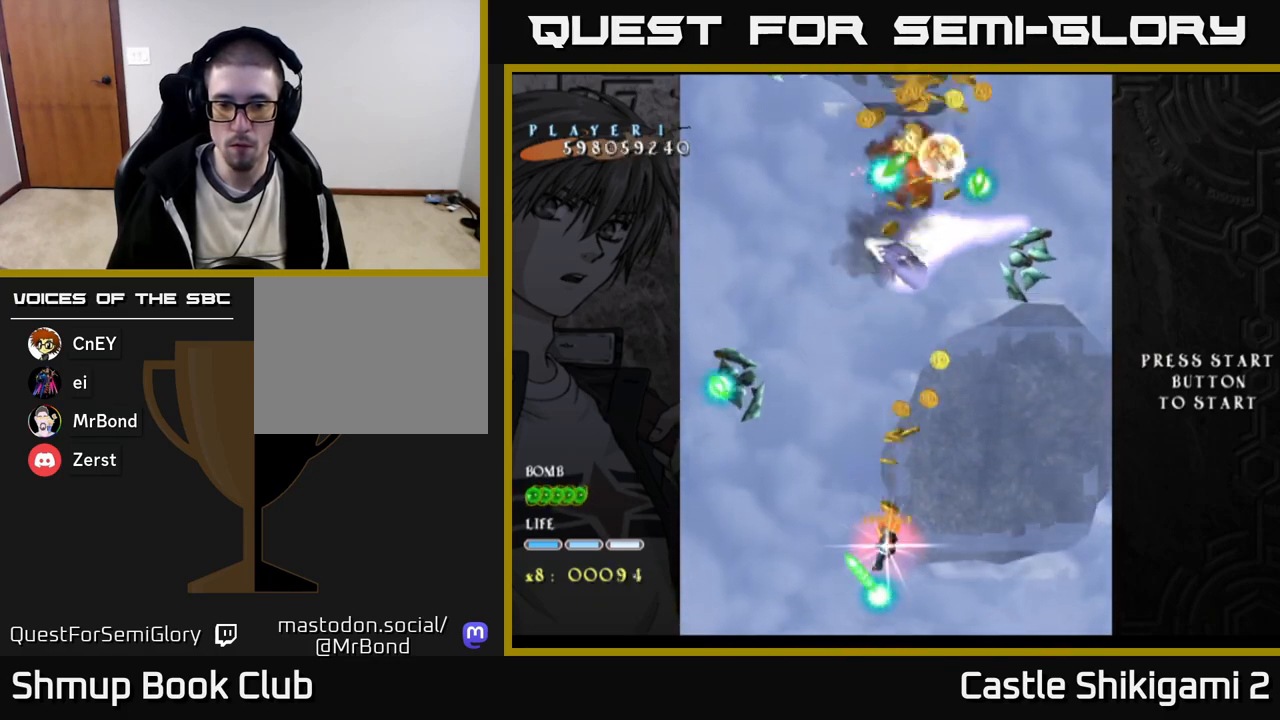
{"buttons": ["X", "DPAD_UP", "DPAD_LEFT"], "right_stick": "center", "events": [[150, "DPAD_RIGHT", "down"], [250, "DPAD_DOWN", "up"], [250, "DPAD_RIGHT", "up"], [267, "DPAD_UP", "down"], [283, "DPAD_LEFT", "down"]]}
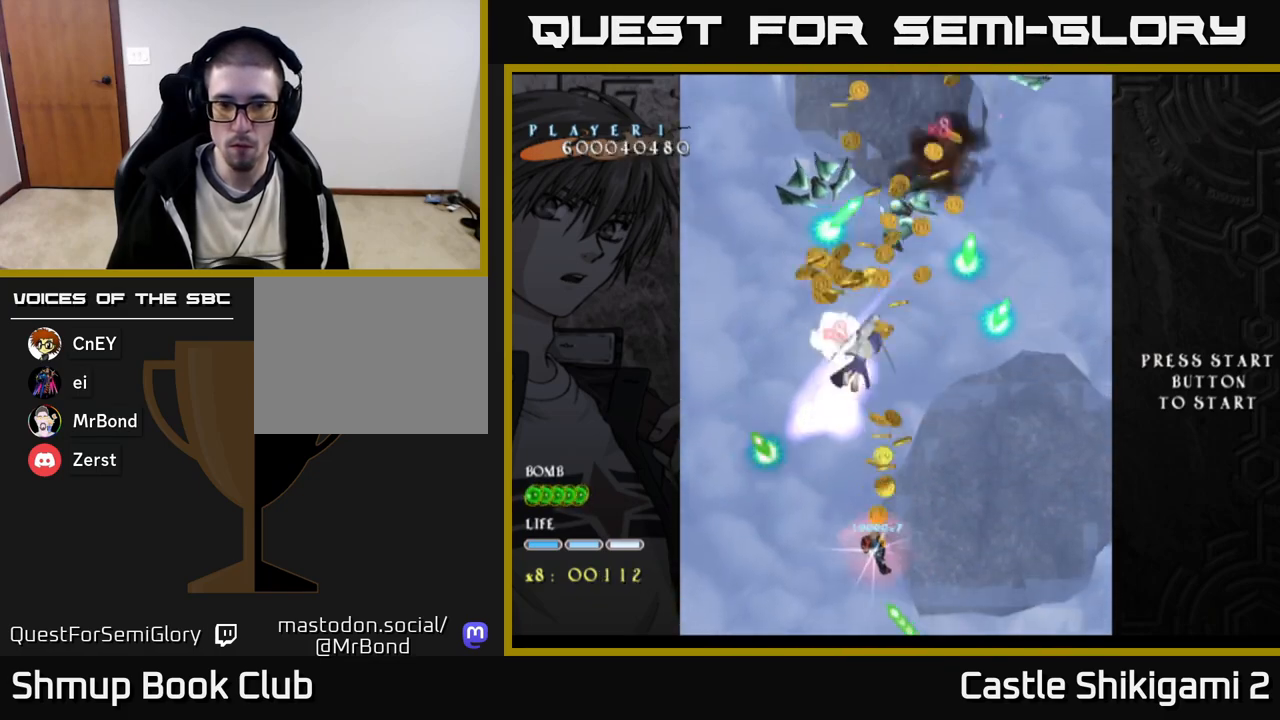
{"buttons": ["X", "DPAD_RIGHT"], "right_stick": "center", "events": [[400, "DPAD_UP", "up"], [417, "DPAD_LEFT", "up"], [500, "DPAD_RIGHT", "down"]]}
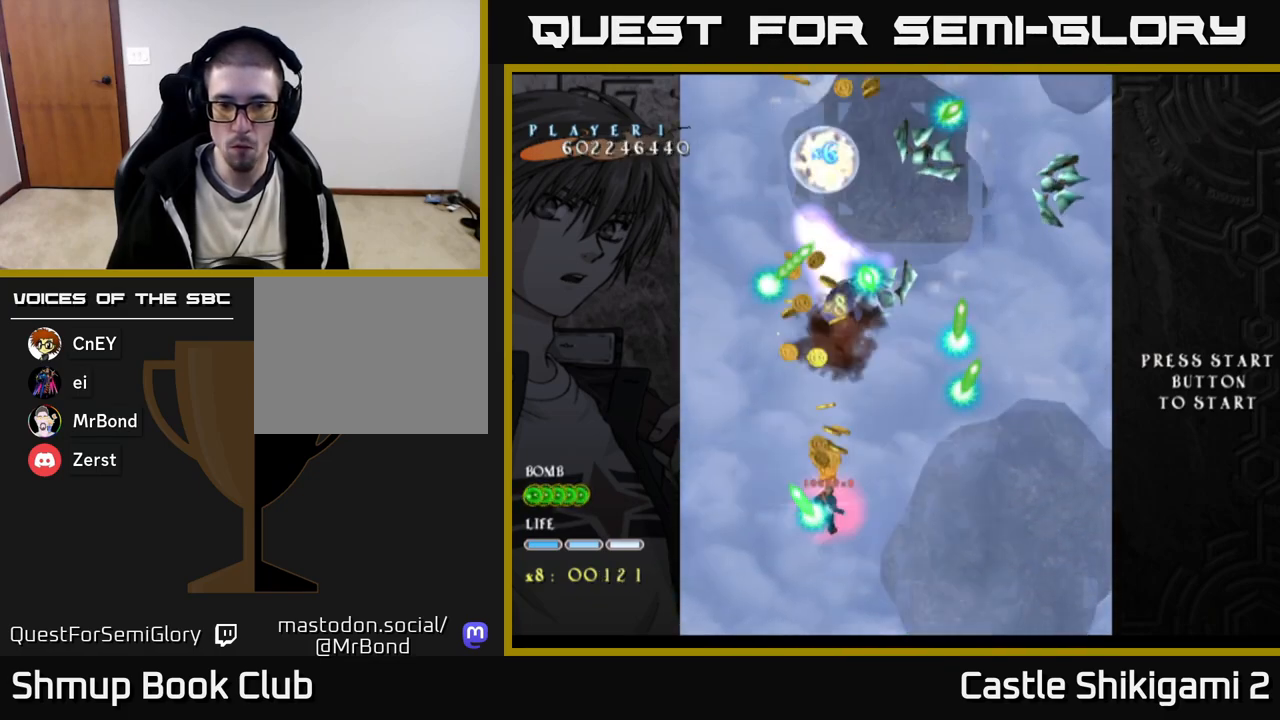
{"buttons": ["X", "DPAD_DOWN"], "right_stick": "center", "events": [[100, "DPAD_RIGHT", "up"], [183, "DPAD_DOWN", "down"], [300, "DPAD_RIGHT", "down"], [483, "DPAD_RIGHT", "up"]]}
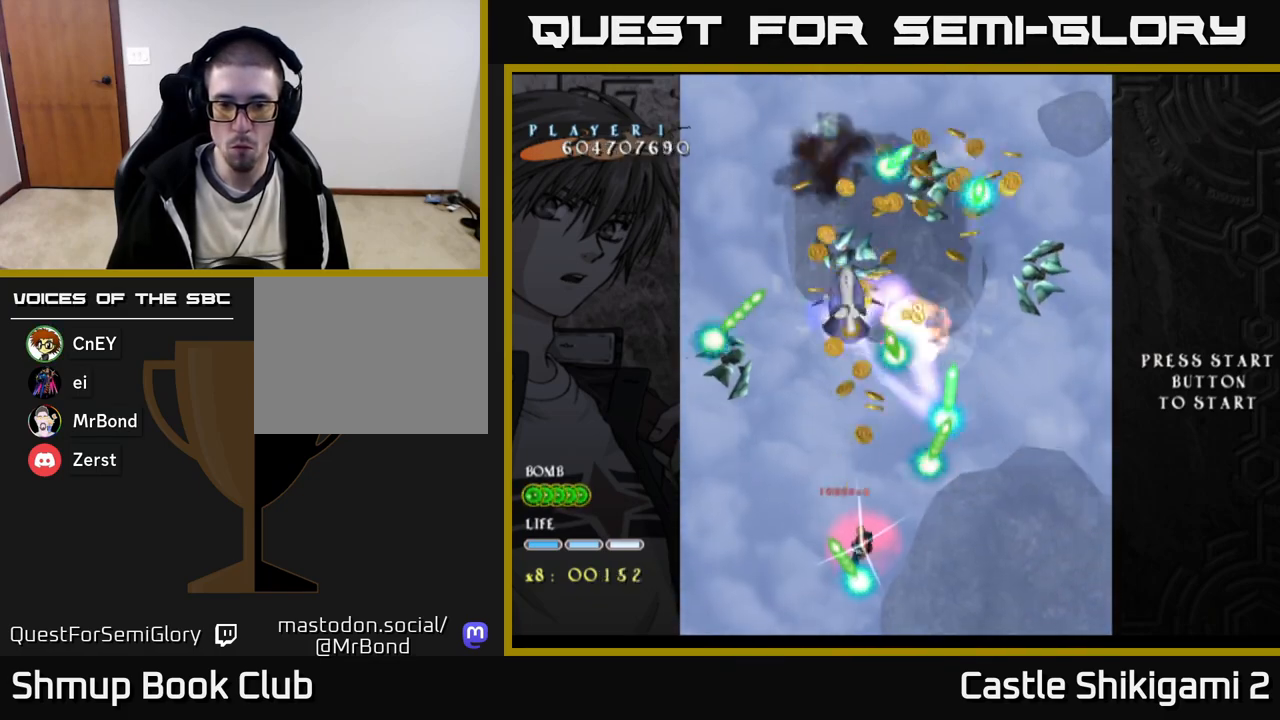
{"buttons": ["X", "DPAD_RIGHT"], "right_stick": "center", "events": [[17, "DPAD_DOWN", "up"], [167, "DPAD_UP", "down"], [467, "DPAD_RIGHT", "down"], [467, "DPAD_UP", "up"]]}
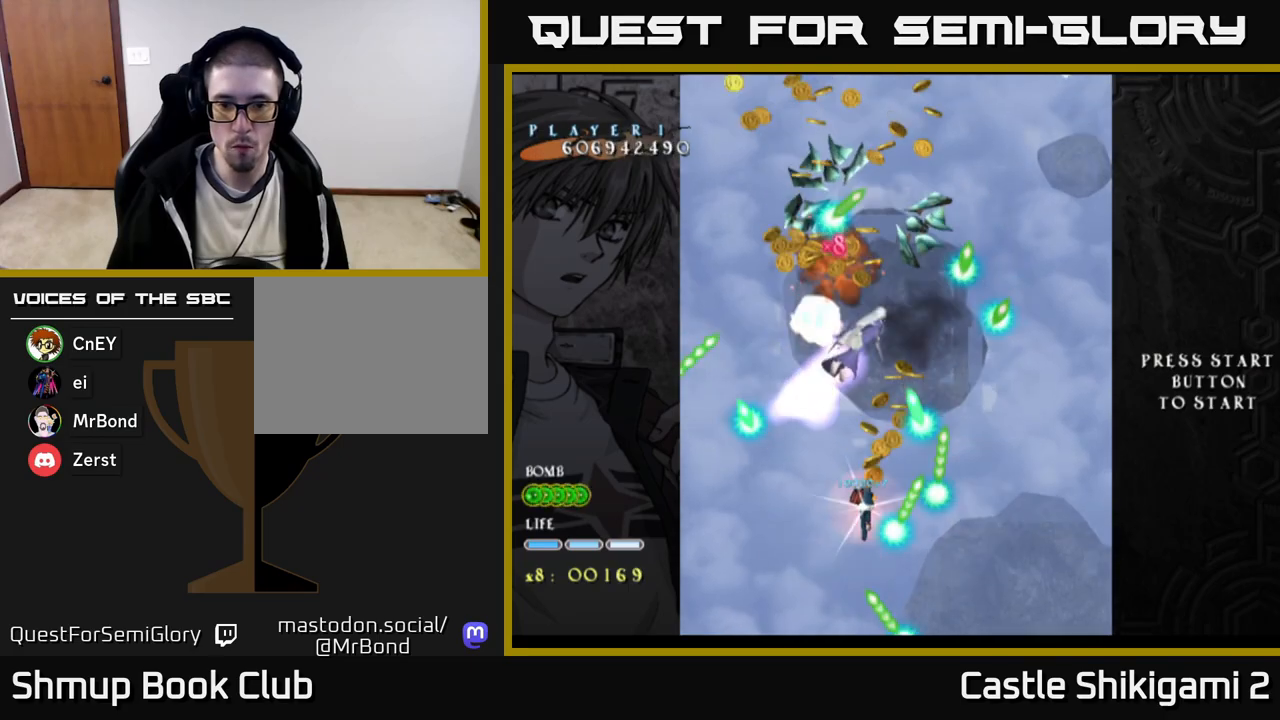
{"buttons": ["X", "DPAD_UP", "DPAD_RIGHT"], "right_stick": "center", "events": [[150, "DPAD_RIGHT", "up"], [417, "DPAD_UP", "down"], [483, "DPAD_RIGHT", "down"]]}
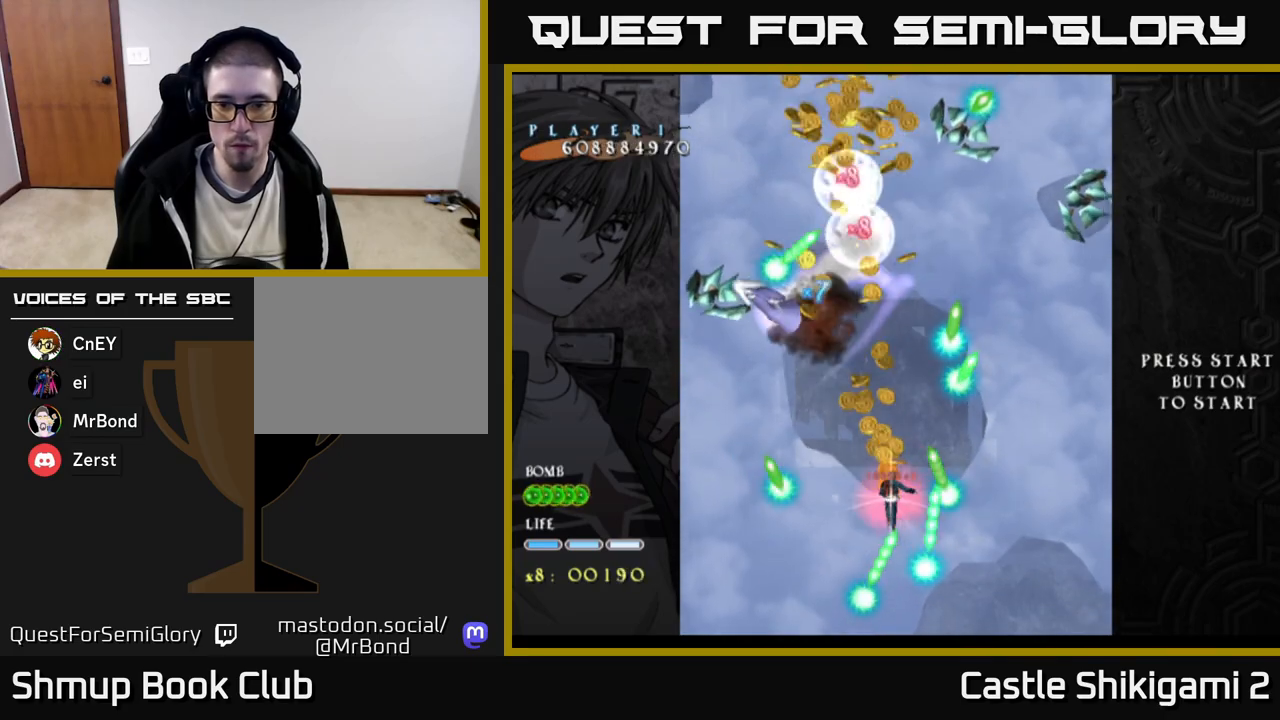
{"buttons": ["X"], "right_stick": "center", "events": [[83, "DPAD_RIGHT", "up"], [467, "DPAD_LEFT", "down"], [467, "DPAD_UP", "up"], [500, "DPAD_LEFT", "up"]]}
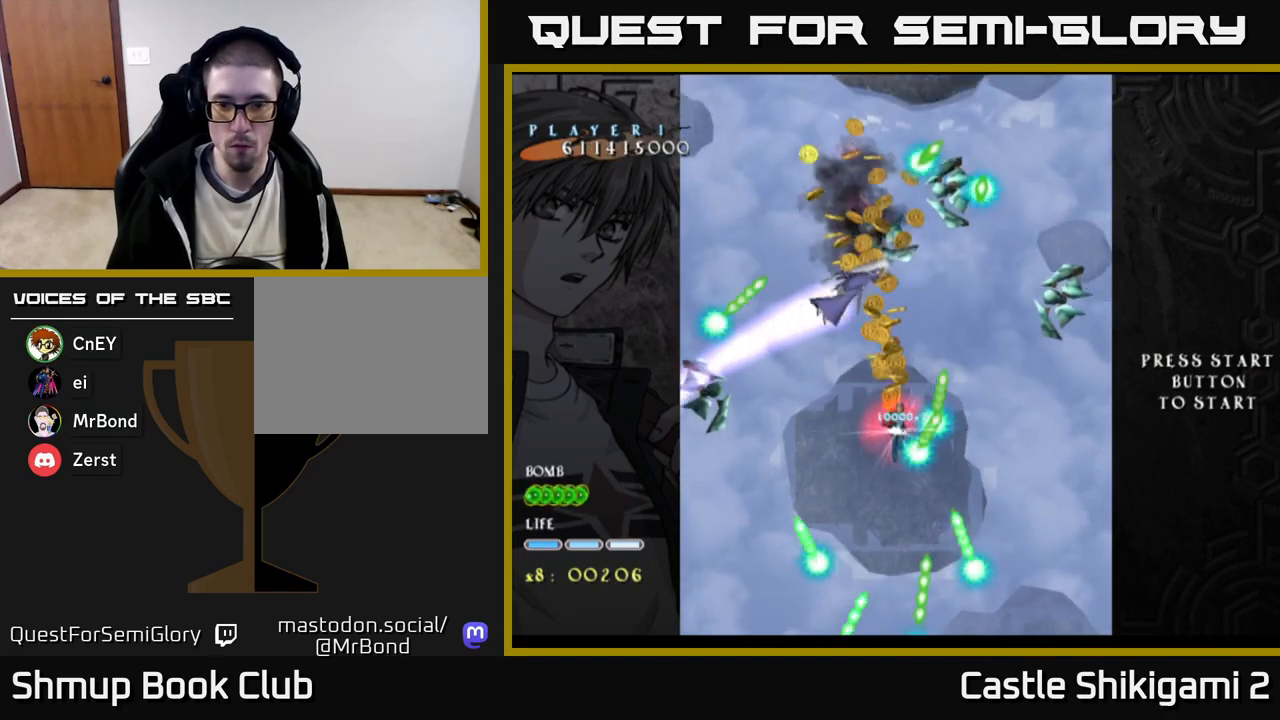
{"buttons": ["X"], "right_stick": "center", "events": [[133, "DPAD_DOWN", "down"], [200, "DPAD_DOWN", "up"], [350, "DPAD_DOWN", "down"], [417, "DPAD_RIGHT", "down"], [433, "DPAD_DOWN", "up"], [467, "DPAD_RIGHT", "up"]]}
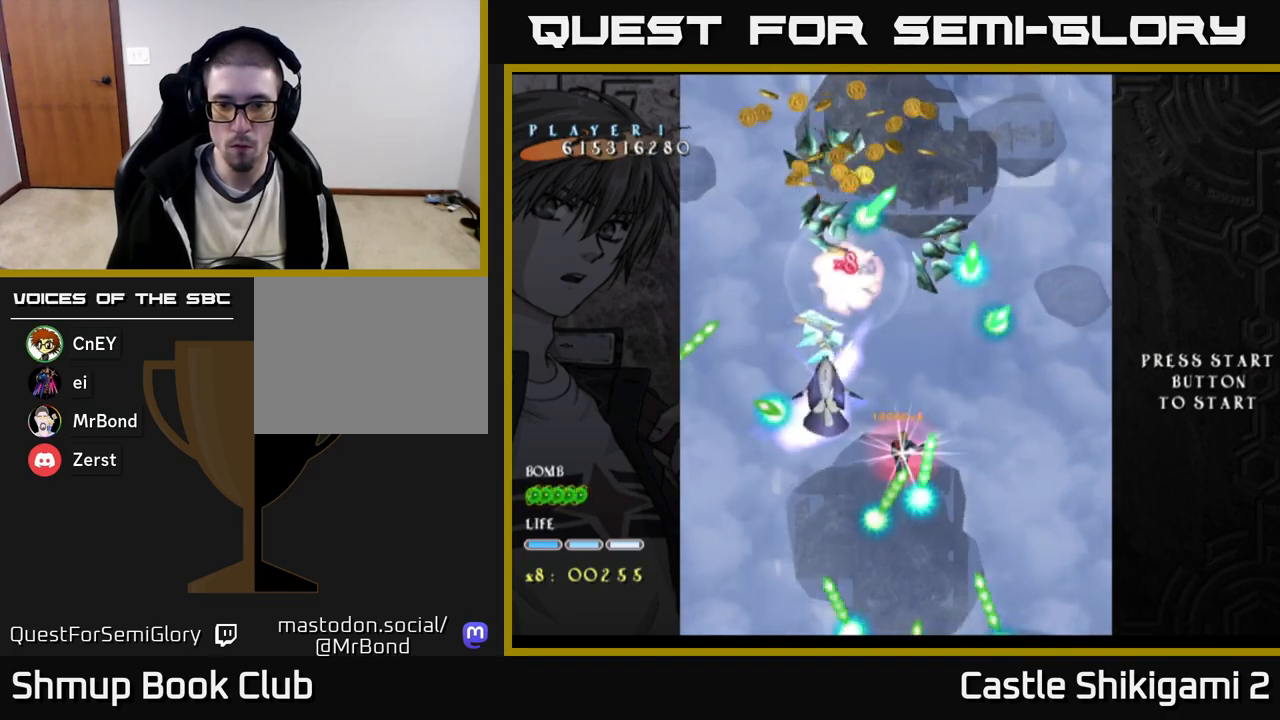
{"buttons": ["X"], "right_stick": "center", "events": [[100, "DPAD_DOWN", "down"], [100, "DPAD_RIGHT", "down"], [150, "DPAD_RIGHT", "up"], [483, "DPAD_DOWN", "up"]]}
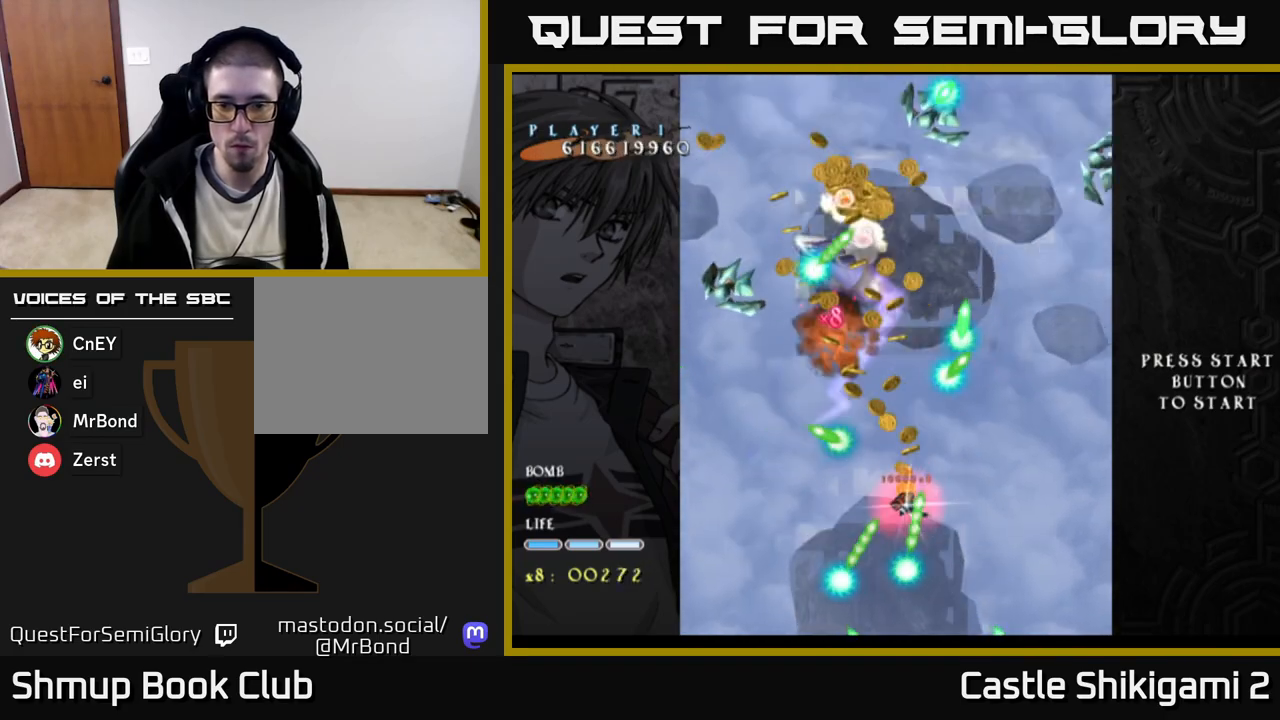
{"buttons": ["X", "DPAD_UP"], "right_stick": "center", "events": [[150, "DPAD_UP", "down"], [167, "DPAD_RIGHT", "down"], [483, "DPAD_RIGHT", "up"]]}
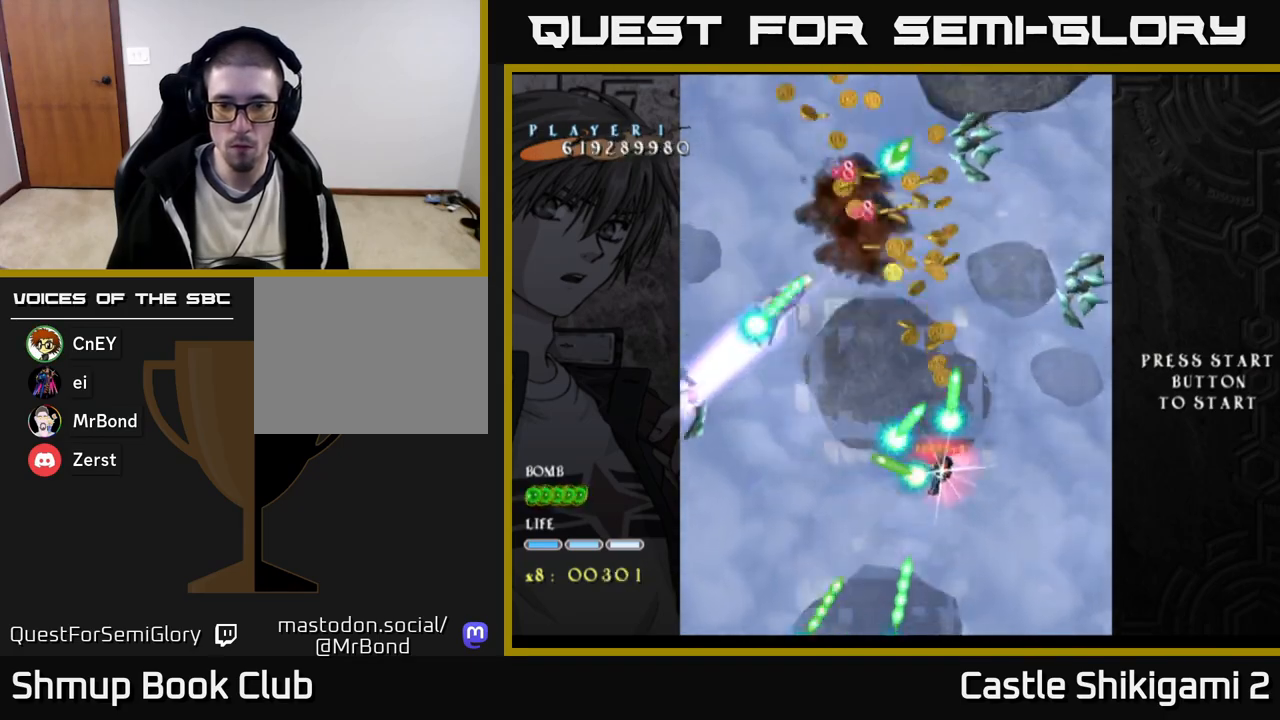
{"buttons": ["X"], "right_stick": "center", "events": [[50, "DPAD_LEFT", "down"], [67, "DPAD_UP", "up"], [150, "DPAD_LEFT", "up"]]}
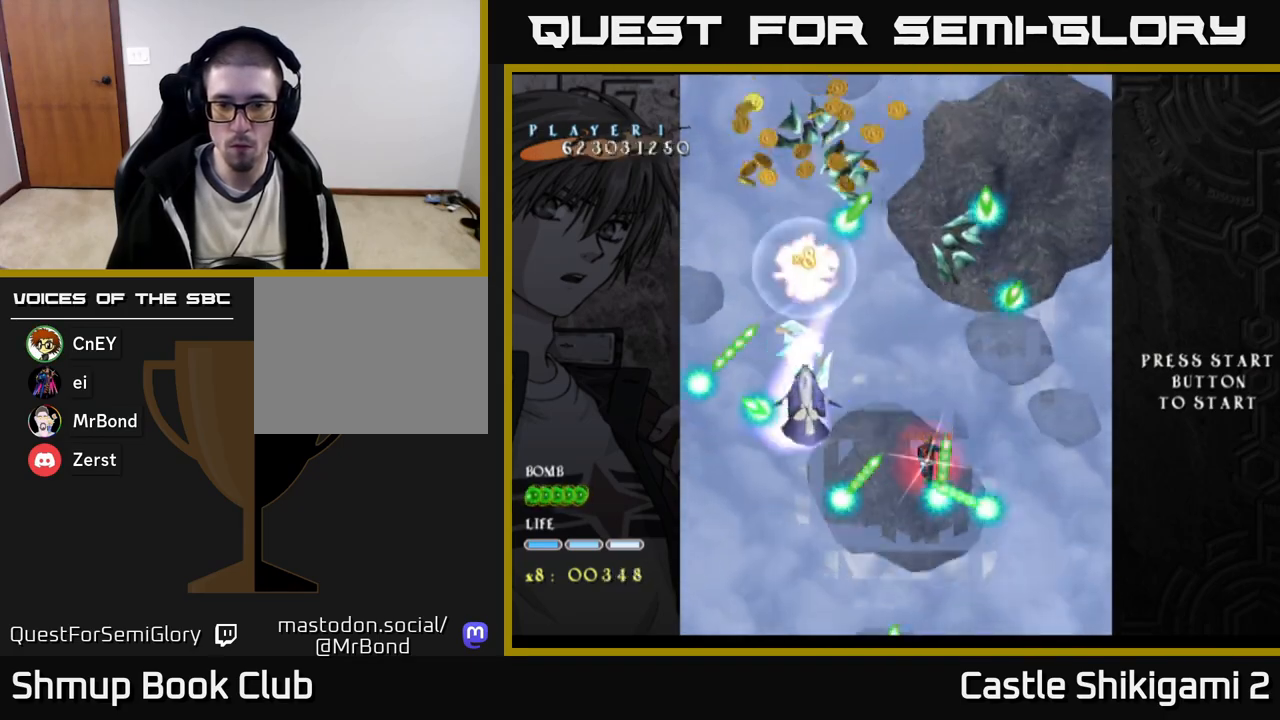
{"buttons": ["X", "DPAD_DOWN"], "right_stick": "center", "events": [[83, "DPAD_DOWN", "down"], [233, "DPAD_DOWN", "up"], [350, "DPAD_LEFT", "down"], [367, "DPAD_DOWN", "down"], [400, "DPAD_LEFT", "up"]]}
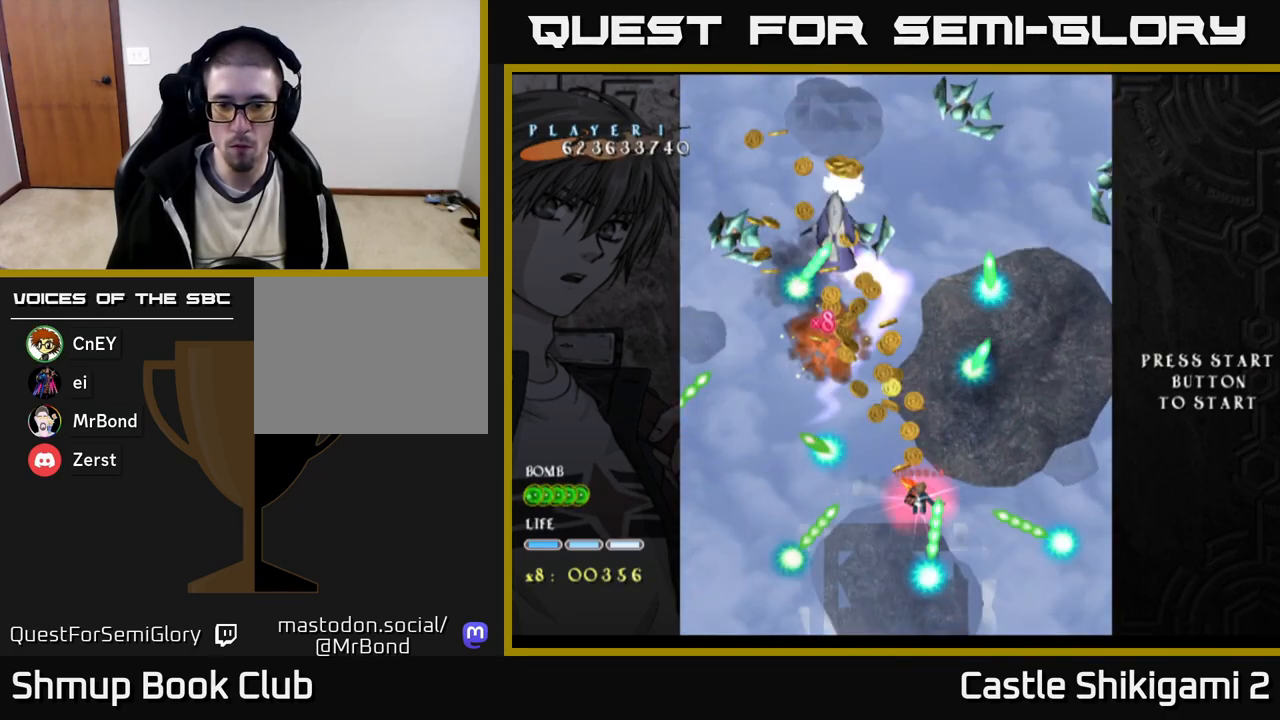
{"buttons": ["X", "DPAD_RIGHT"], "right_stick": "center", "events": [[133, "DPAD_DOWN", "up"], [183, "DPAD_UP", "down"], [350, "DPAD_RIGHT", "down"], [500, "DPAD_UP", "up"]]}